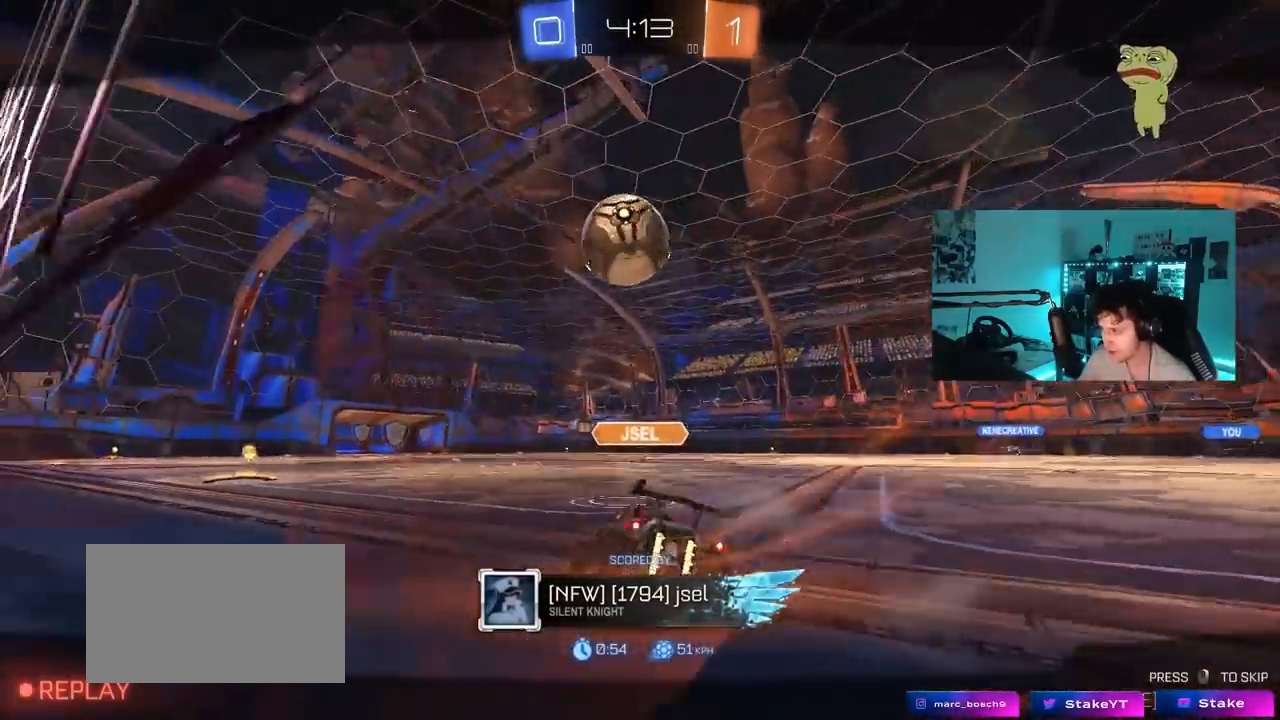
Gameplay with keyboard and mouse; each line is a JSON object with the keys and mouse buttons held at the frame after it. "events" lists presses ("down") and releases ("up") of "1", "2", "3", "4", "5", "a", "alt", "c", "caps_lock", "ctrl", "d", "e", "f", "g", "q", "r", "s", "shift", "space", "t", "tab", "v", "w", "x", "z", "mouse_left", "mouse_wheel" and "mouse_right" between this image and that frame as [ms after this image, input, new state], when the widget could be followed in between. "mouse_left", "mouse_wheel", "mouse_right" = the "left", "wheel", "right" buttons of the "mouse" list. No other keys are recorded. "wheel" means that the mouse wheel is clicked or scrolled. "mouse_move" is the direction in which the mouse moves at that frame (one of eight, or "still"), when it could be read.
{"keys": [], "mouse": ["right"], "mouse_move": "up", "events": [[17, "mouse_right", "up"], [50, "mouse_right", "down"], [250, "mouse_right", "up"], [333, "mouse_right", "down"]]}
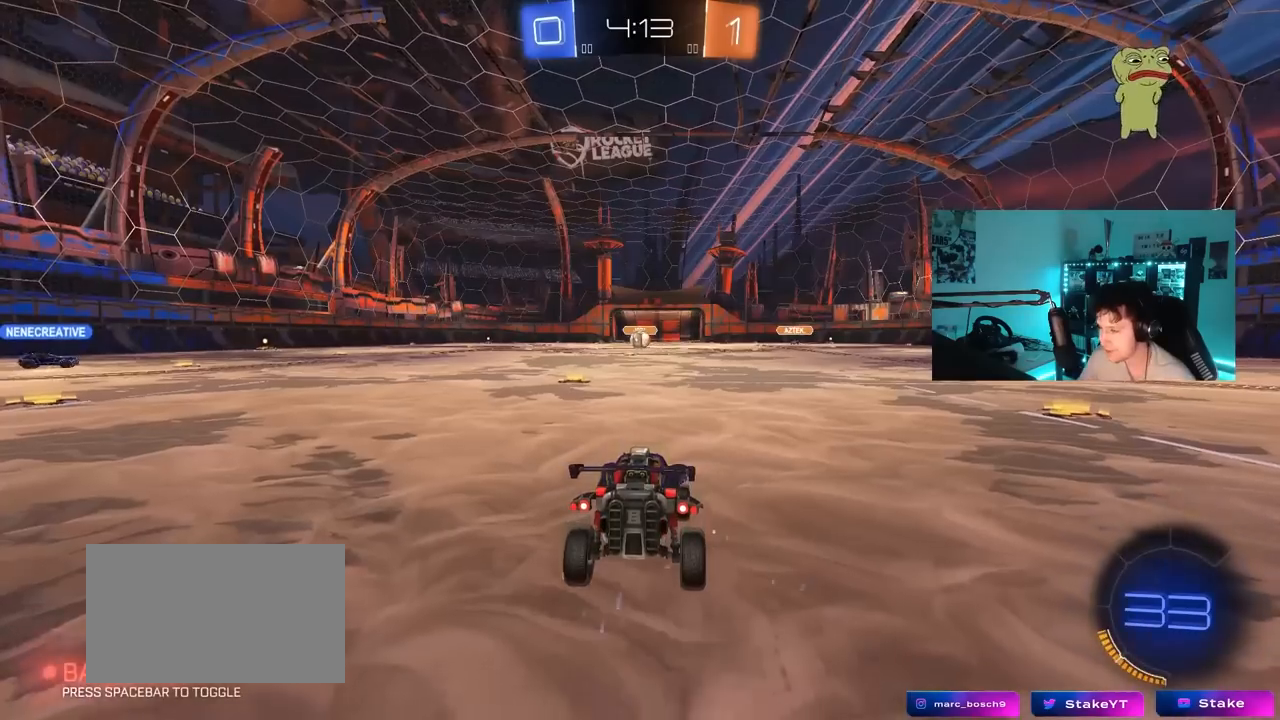
{"keys": [], "mouse": [], "mouse_move": "still", "events": [[33, "mouse_right", "up"]]}
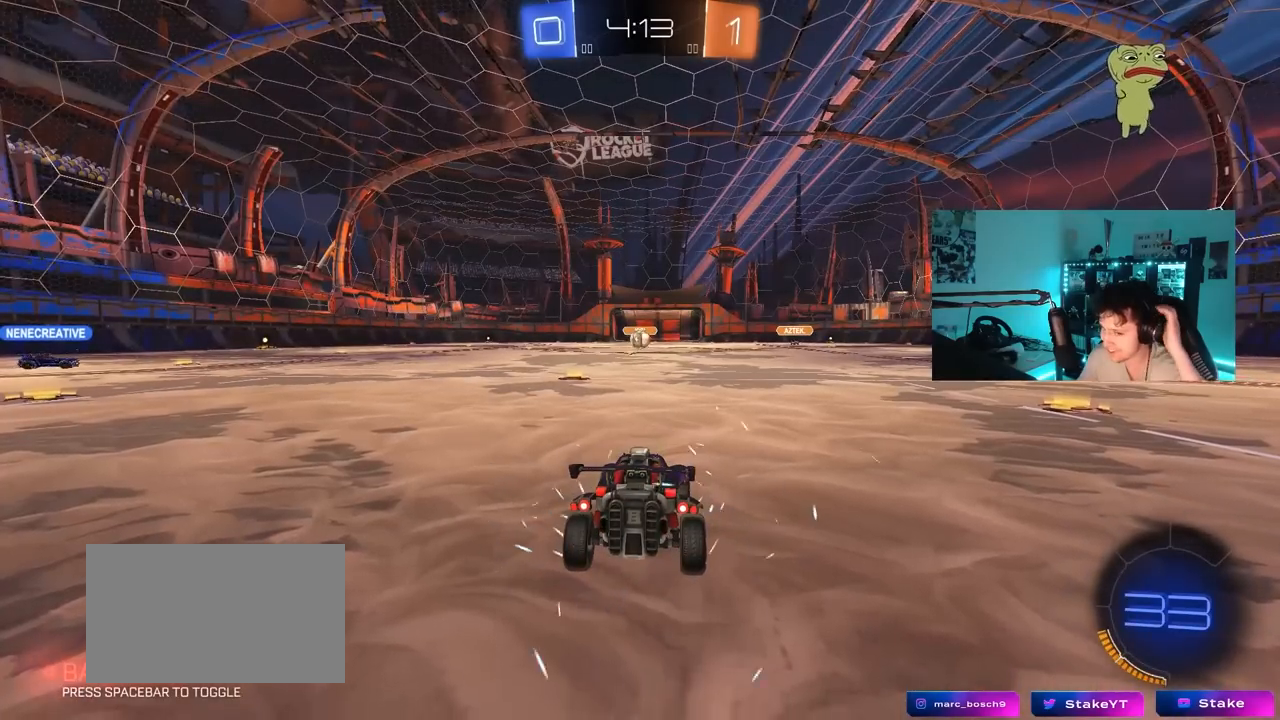
{"keys": [], "mouse": [], "mouse_move": "still", "events": []}
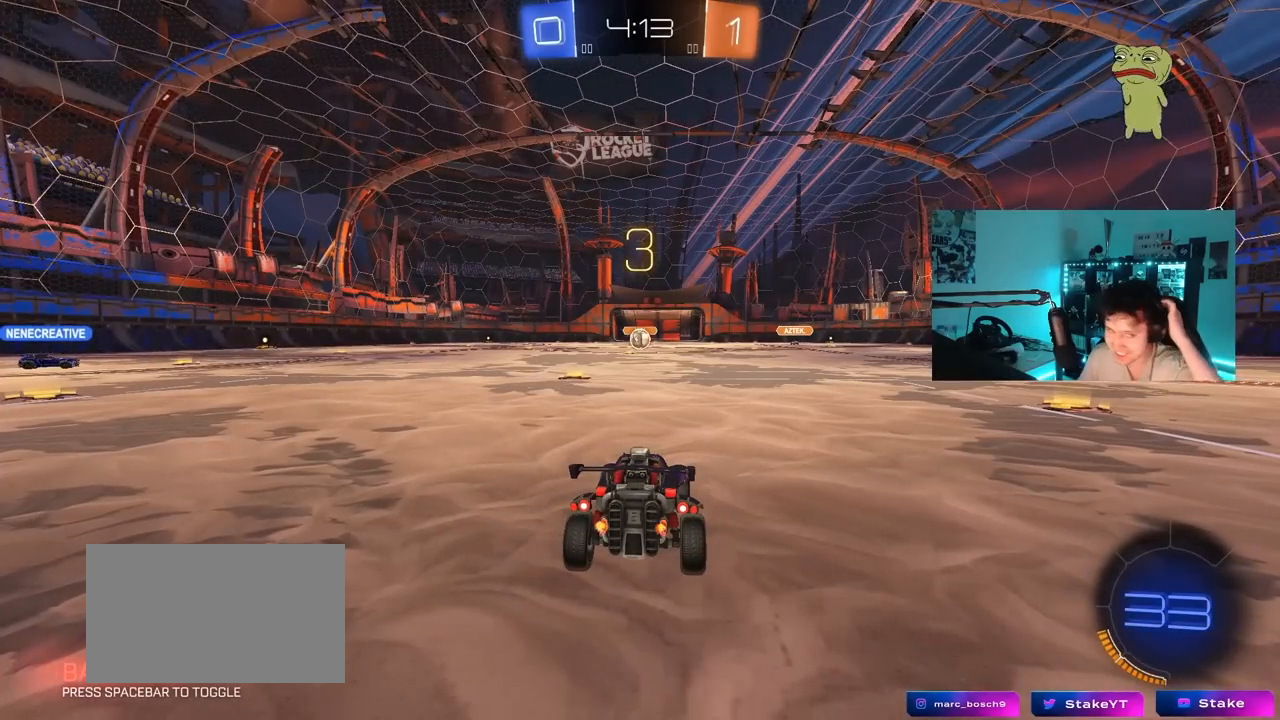
{"keys": [], "mouse": [], "mouse_move": "still", "events": []}
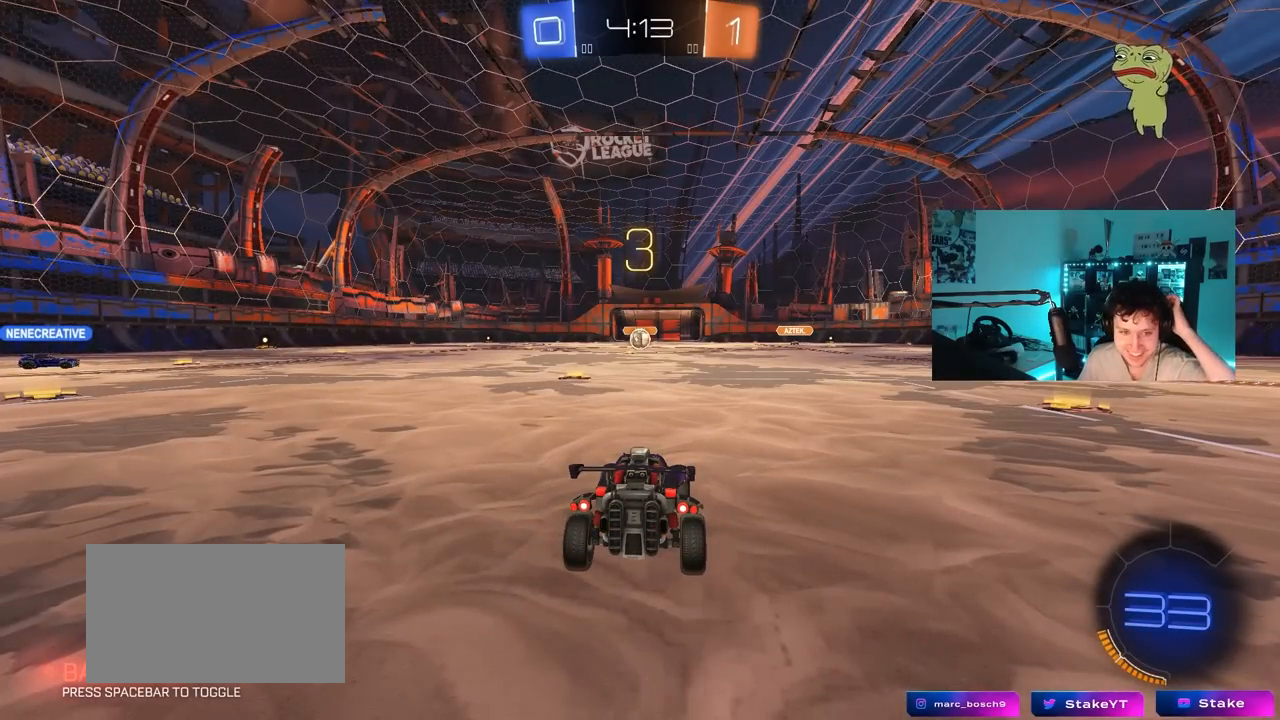
{"keys": [], "mouse": [], "mouse_move": "up", "events": []}
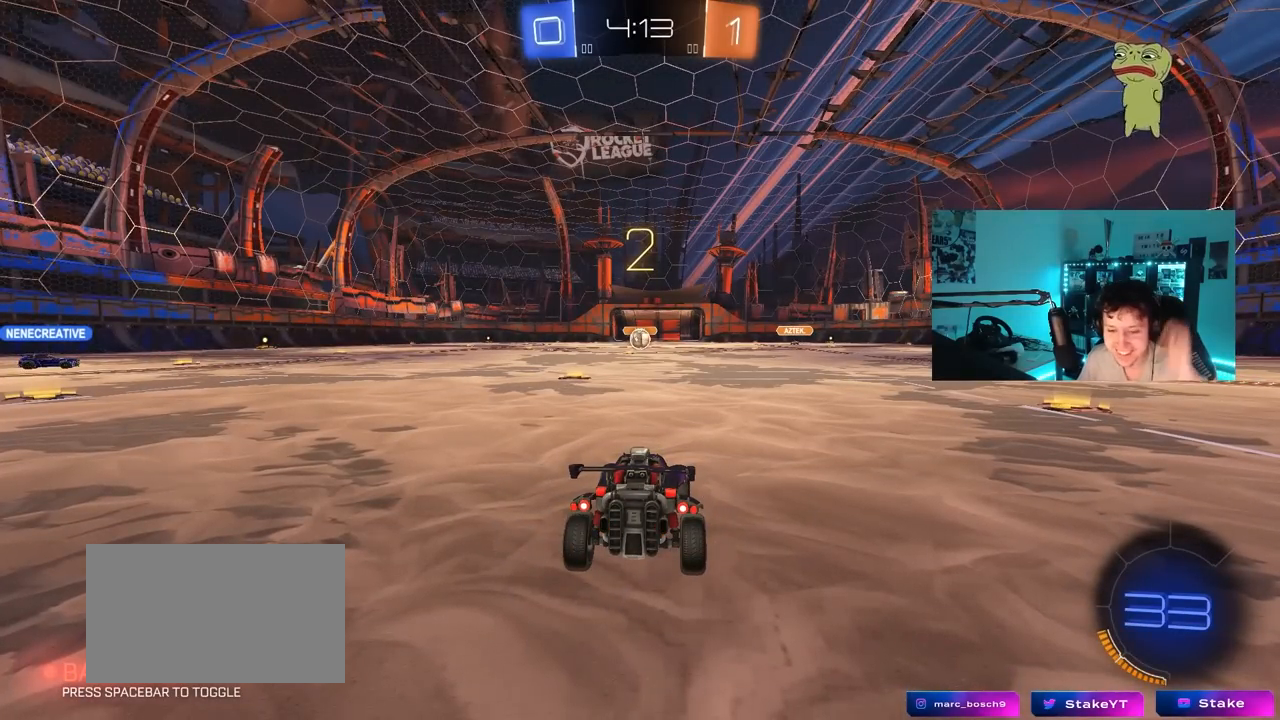
{"keys": [], "mouse": [], "mouse_move": "up-left", "events": []}
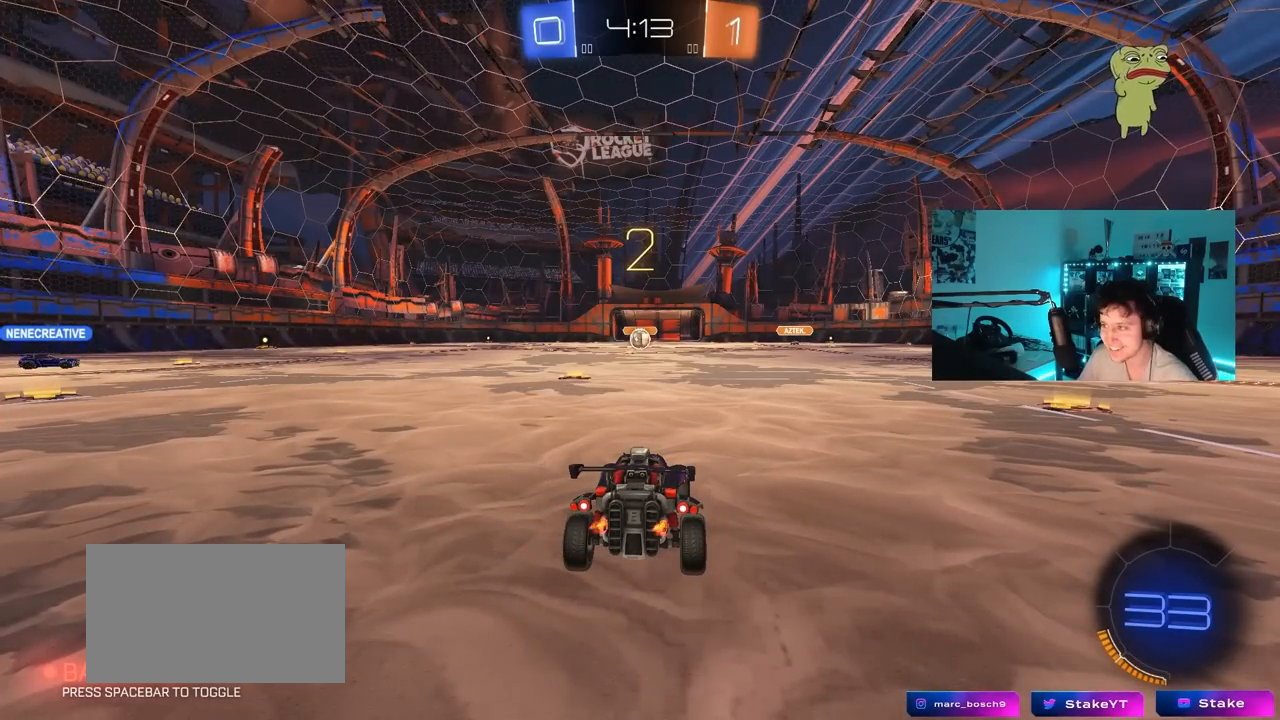
{"keys": ["tab", "w"], "mouse": [], "mouse_move": "down-left", "events": [[17, "w", "down"], [150, "tab", "down"]]}
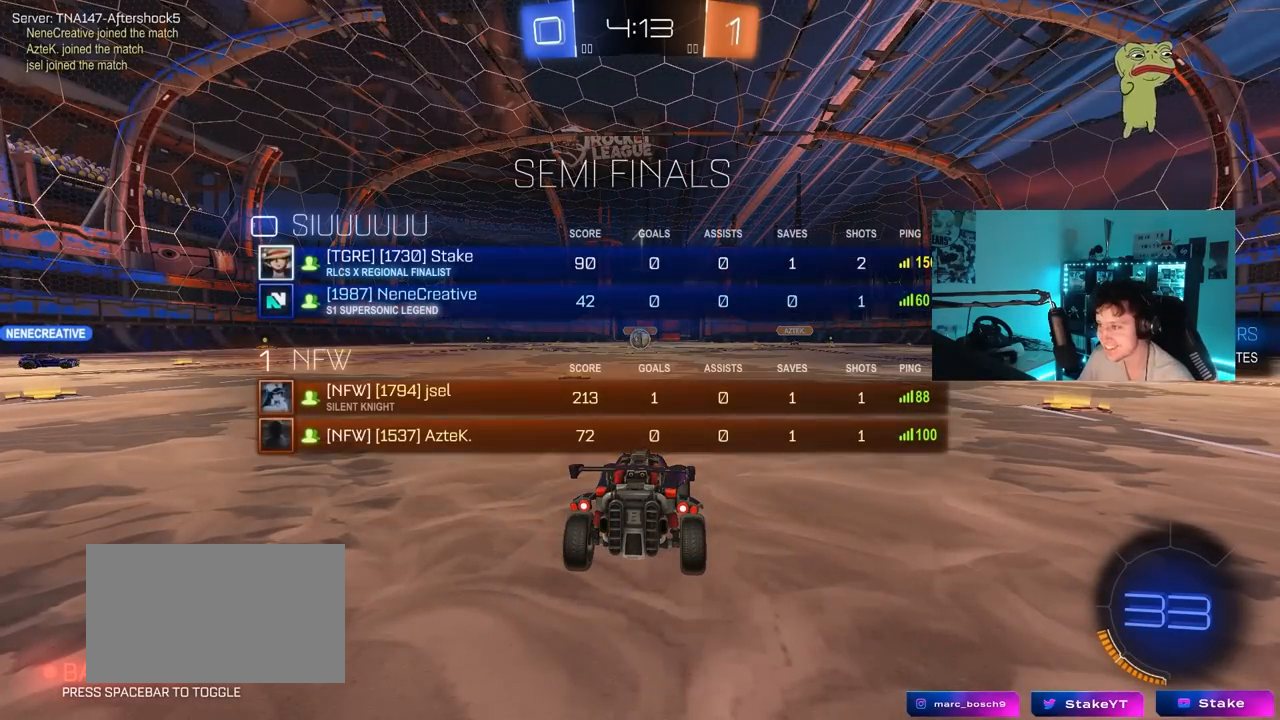
{"keys": ["w"], "mouse": [], "mouse_move": "right", "events": [[267, "tab", "up"]]}
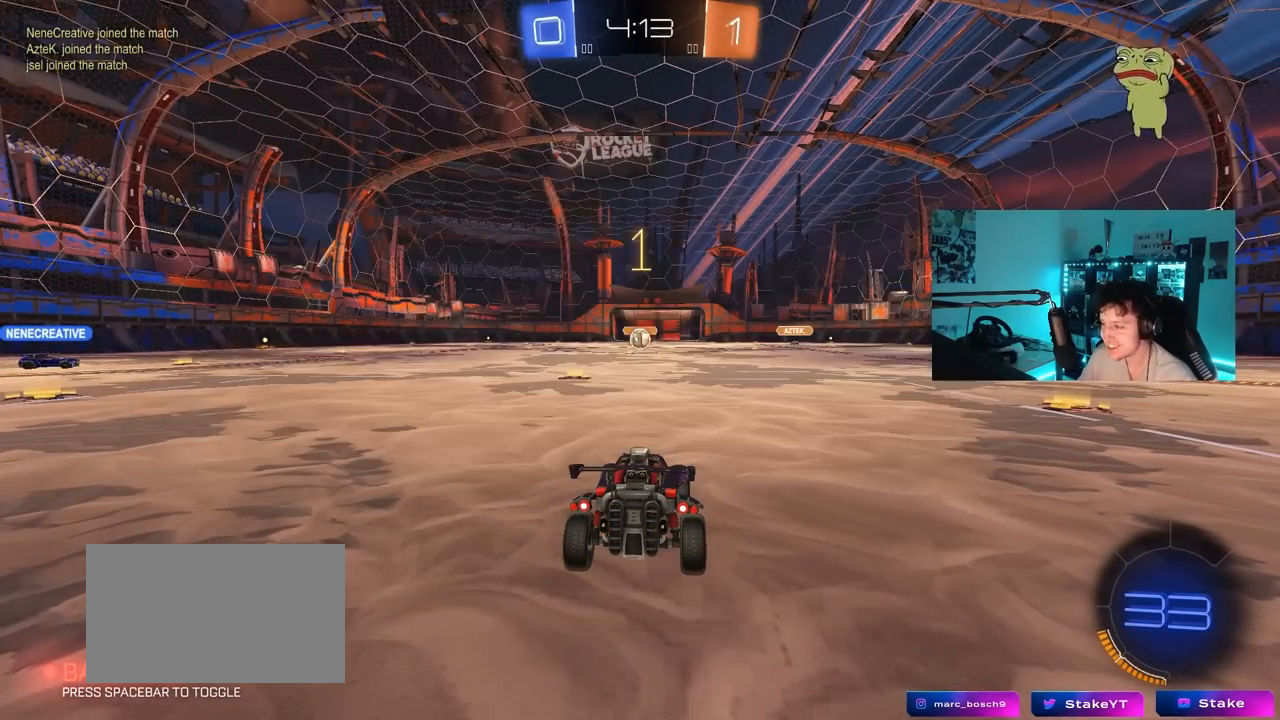
{"keys": ["d", "w"], "mouse": ["left", "right"], "mouse_move": "still", "events": [[83, "mouse_left", "down"], [417, "d", "down"], [417, "mouse_right", "down"]]}
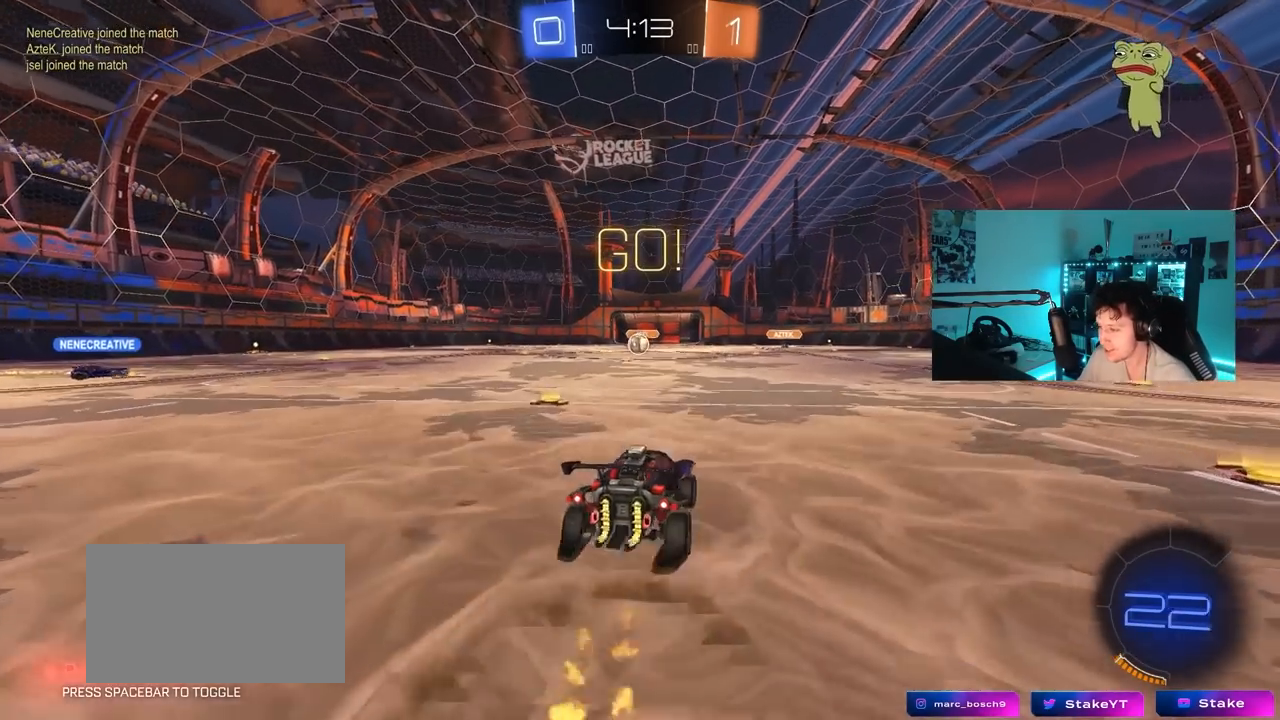
{"keys": ["a", "shift"], "mouse": ["left"], "mouse_move": "still", "events": [[17, "a", "down"], [17, "d", "up"], [17, "mouse_left", "up"], [17, "mouse_right", "up"], [17, "shift", "down"], [50, "mouse_right", "down"], [100, "s", "down"], [100, "w", "up"], [200, "mouse_right", "up"], [383, "mouse_left", "down"], [483, "s", "up"]]}
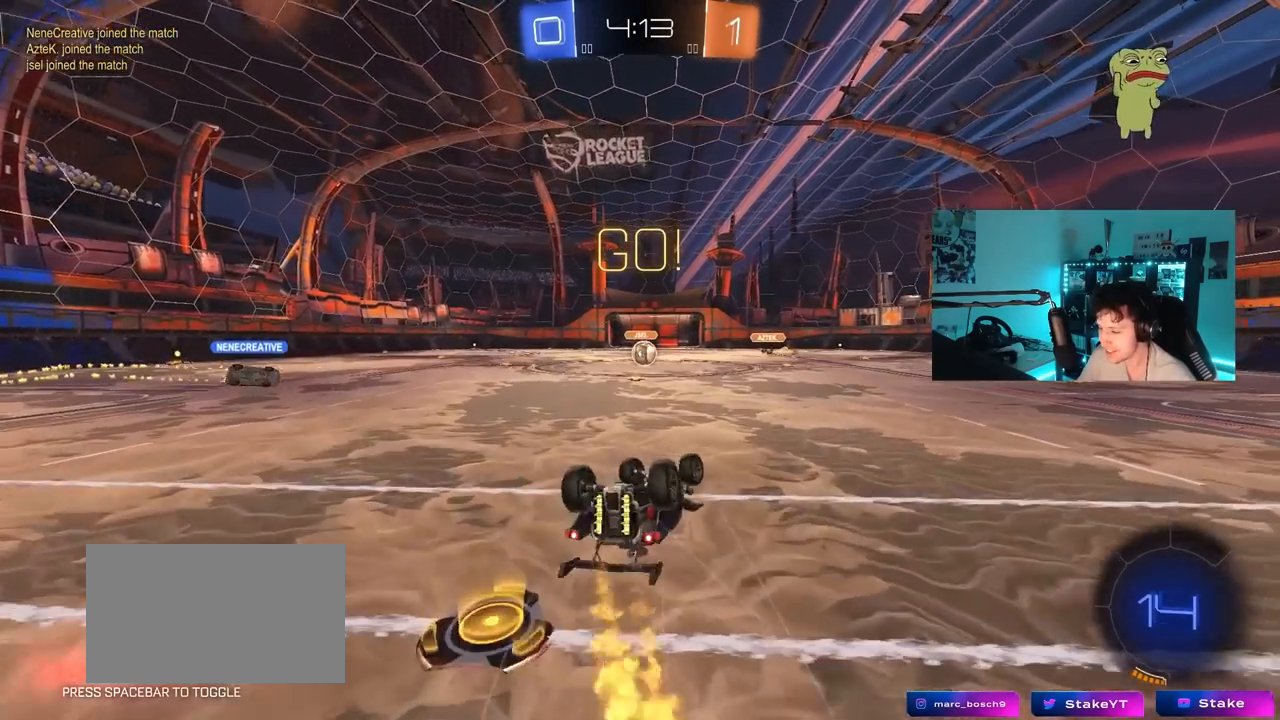
{"keys": [], "mouse": [], "mouse_move": "still", "events": [[33, "mouse_left", "up"], [83, "s", "down"], [267, "s", "up"], [300, "shift", "up"], [350, "a", "up"]]}
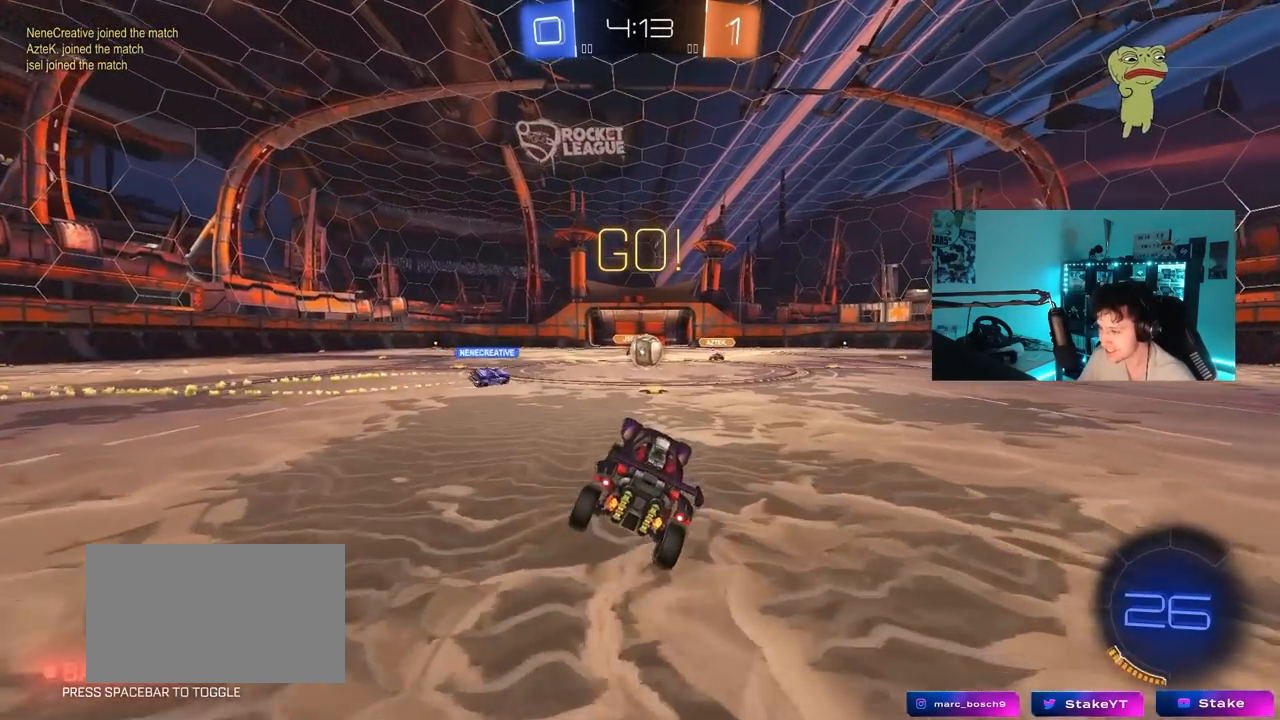
{"keys": ["a", "w"], "mouse": ["left"], "mouse_move": "still", "events": [[83, "w", "down"], [183, "d", "down"], [267, "d", "up"], [417, "mouse_left", "down"], [467, "a", "down"]]}
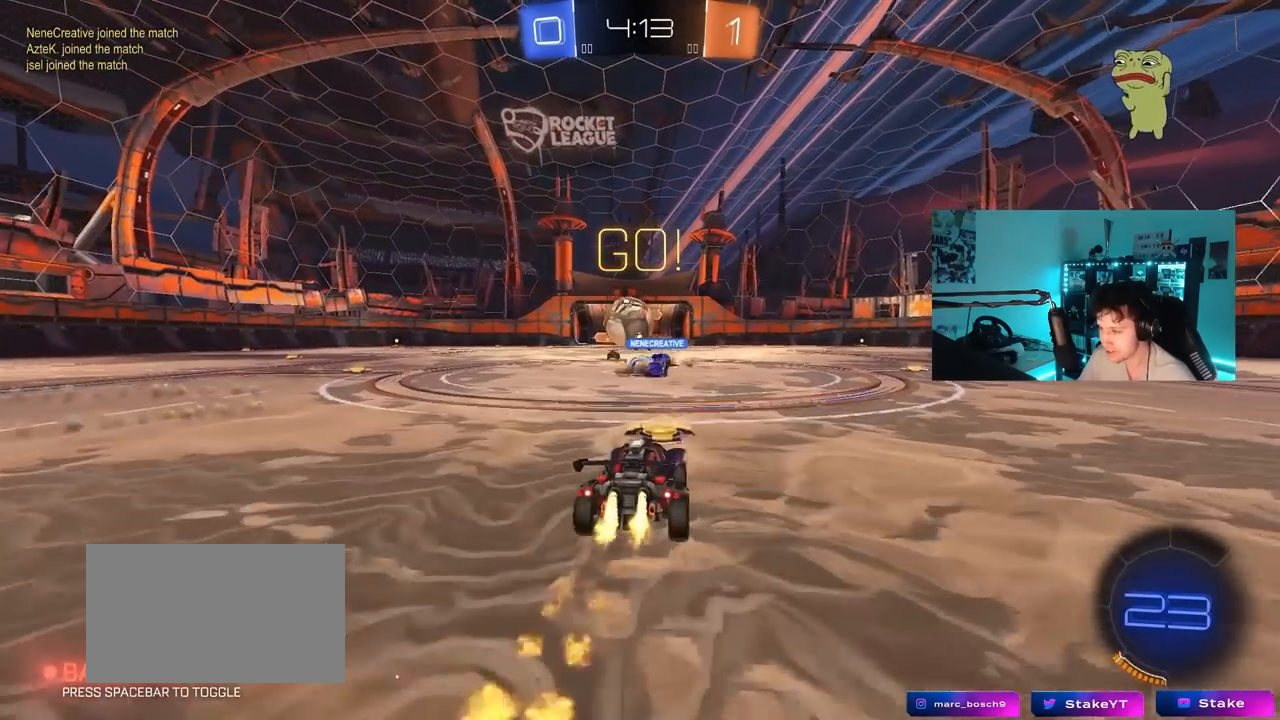
{"keys": ["d"], "mouse": ["left", "right"], "mouse_move": "down-left", "events": [[17, "shift", "down"], [67, "mouse_left", "up"], [150, "shift", "up"], [250, "a", "up"], [250, "d", "down"], [283, "a", "down"], [283, "d", "up"], [283, "w", "up"], [383, "a", "up"], [383, "mouse_left", "down"], [433, "mouse_right", "down"], [483, "d", "down"]]}
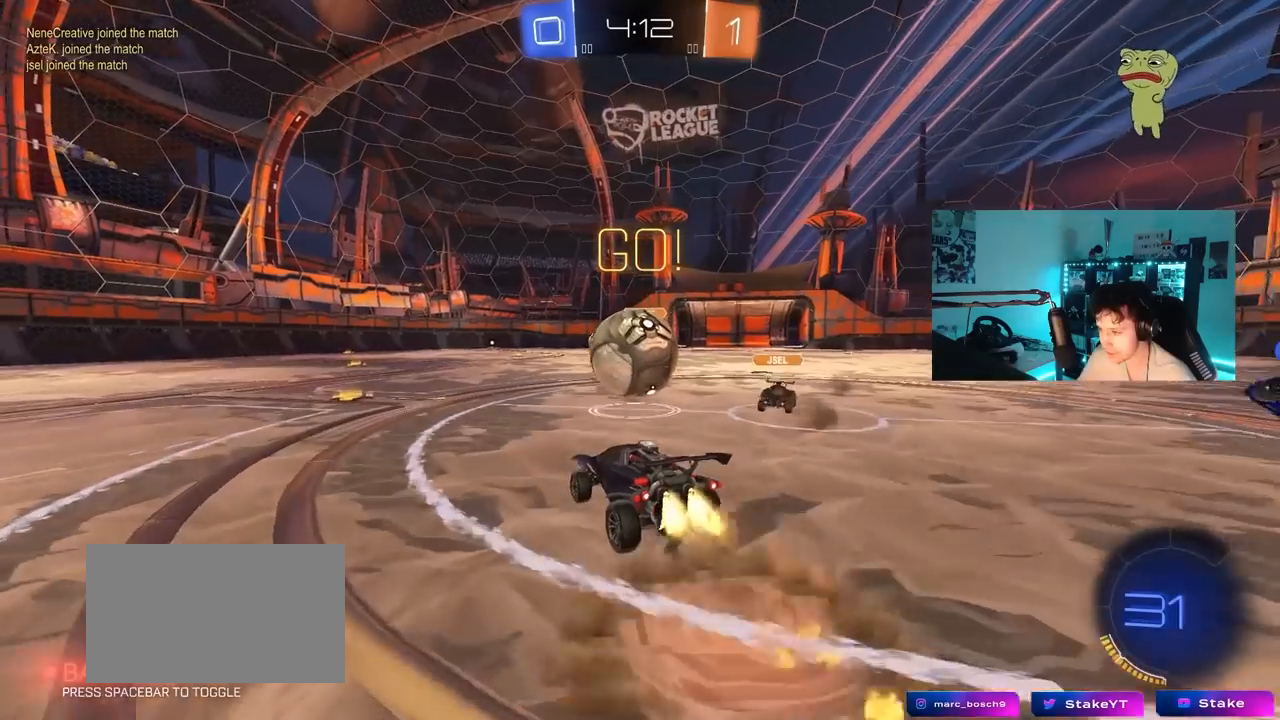
{"keys": ["d", "s", "shift"], "mouse": ["left"], "mouse_move": "down-left", "events": [[67, "mouse_right", "up"], [217, "d", "up"], [217, "shift", "down"], [217, "w", "down"], [267, "d", "down"], [317, "mouse_right", "down"], [400, "s", "down"], [400, "w", "up"], [500, "mouse_right", "up"]]}
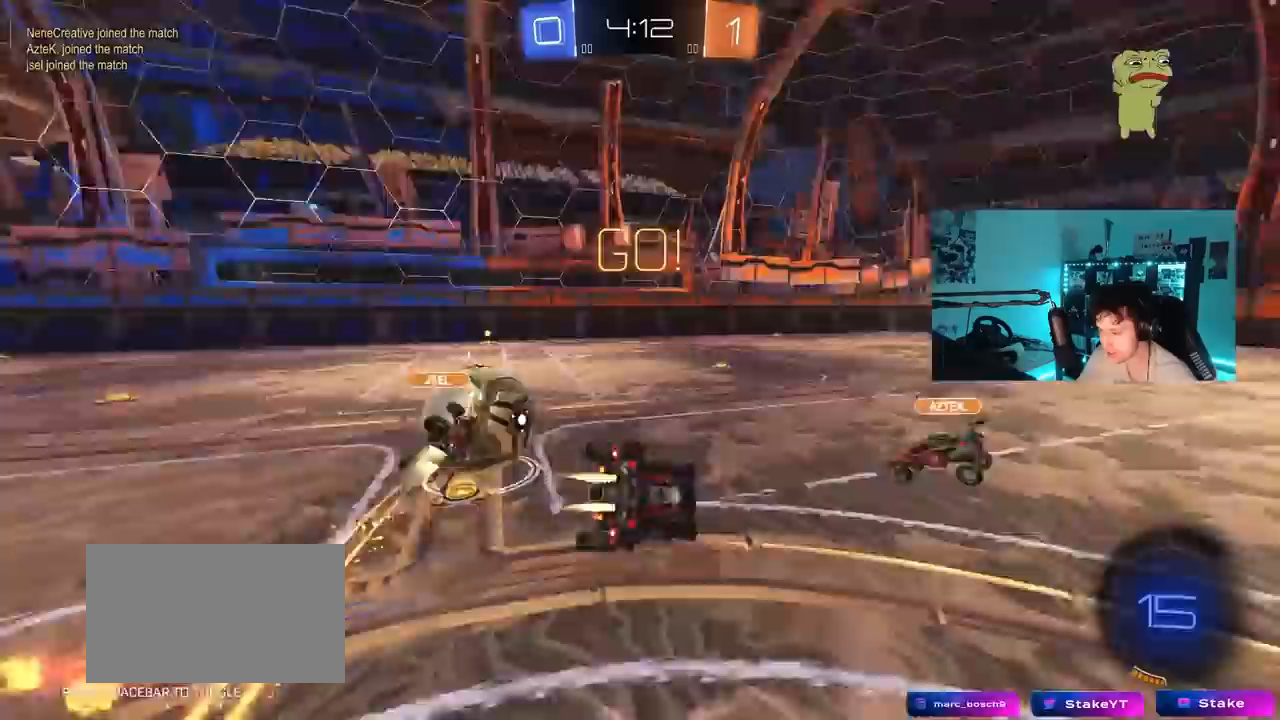
{"keys": ["d", "shift", "space"], "mouse": ["left"], "mouse_move": "down", "events": [[50, "mouse_left", "up"], [83, "s", "up"], [283, "s", "down"], [417, "mouse_left", "down"], [467, "s", "up"], [467, "space", "down"]]}
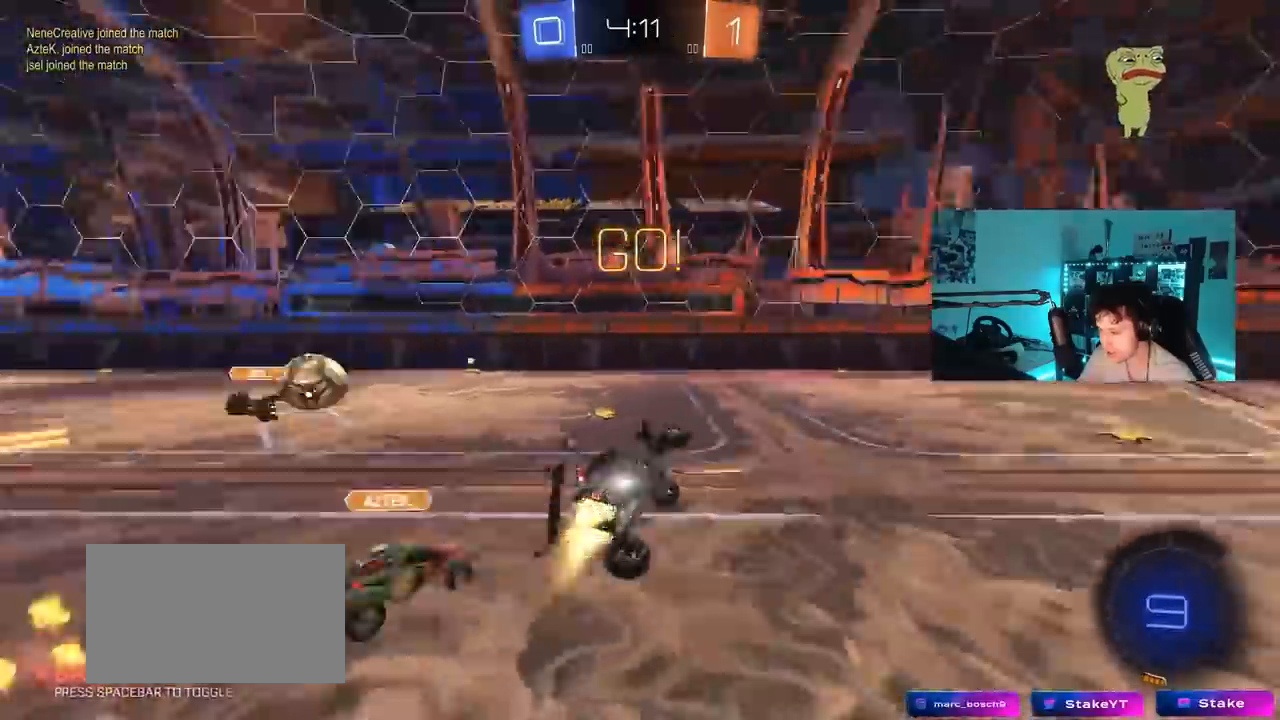
{"keys": ["d", "w"], "mouse": [], "mouse_move": "still", "events": [[67, "shift", "up"], [100, "space", "up"], [200, "d", "up"], [383, "d", "down"], [383, "mouse_left", "up"], [483, "w", "down"]]}
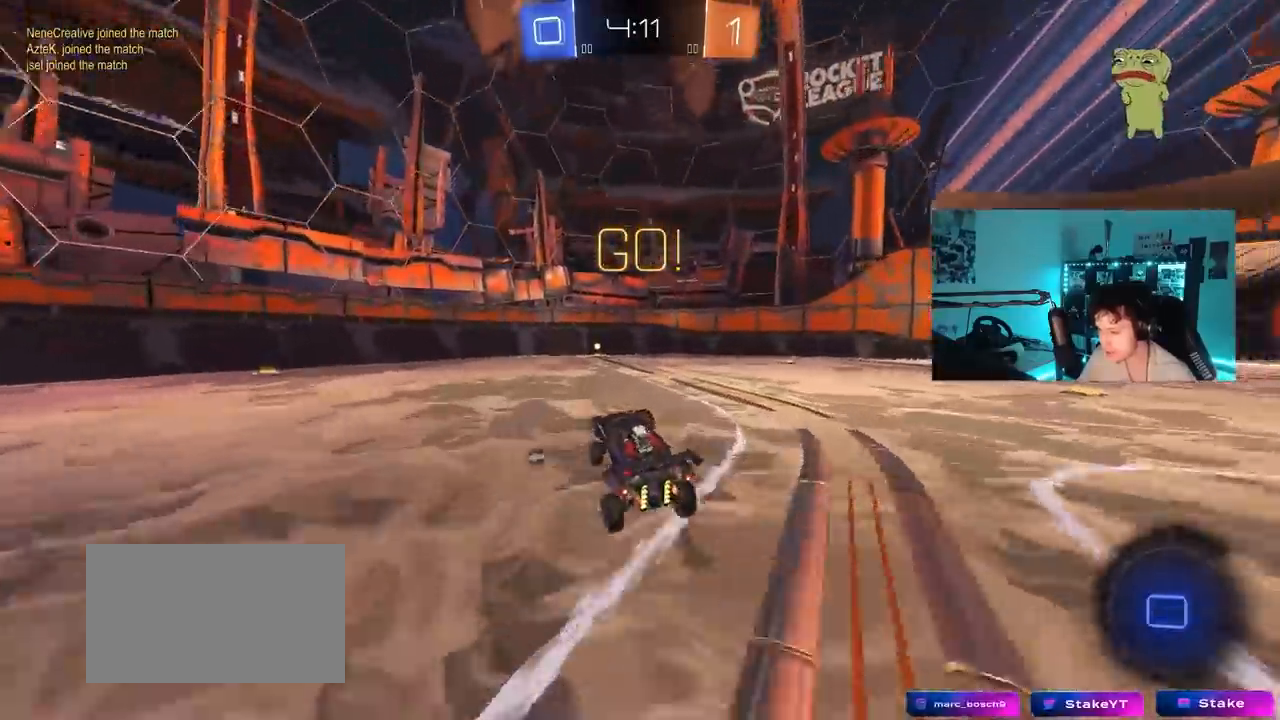
{"keys": ["space", "w"], "mouse": [], "mouse_move": "still", "events": [[33, "d", "up"], [67, "mouse_left", "down"], [267, "mouse_left", "up"], [450, "space", "down"]]}
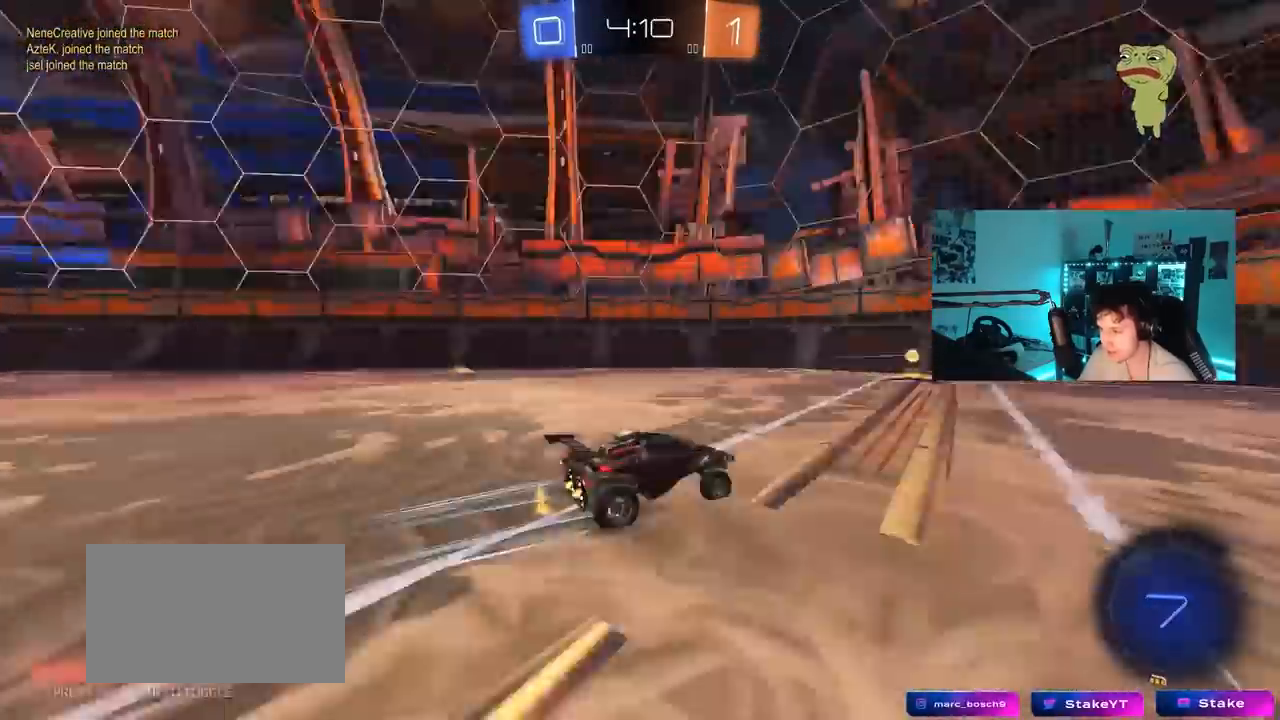
{"keys": ["w"], "mouse": [], "mouse_move": "still", "events": [[83, "space", "up"], [133, "a", "down"], [133, "shift", "down"], [283, "mouse_left", "down"], [283, "shift", "up"], [483, "a", "up"], [483, "mouse_left", "up"]]}
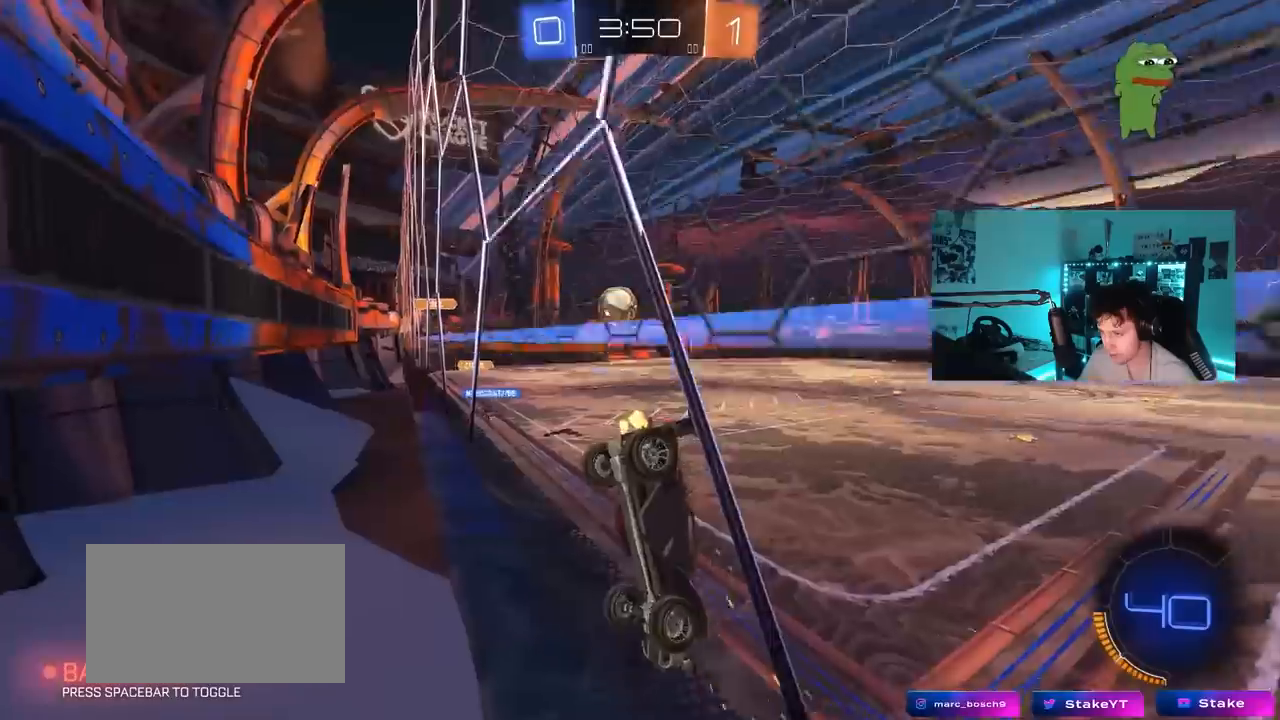
{"keys": ["a", "w"], "mouse": [], "mouse_move": "still", "events": [[33, "a", "down"], [317, "shift", "down"], [450, "shift", "up"]]}
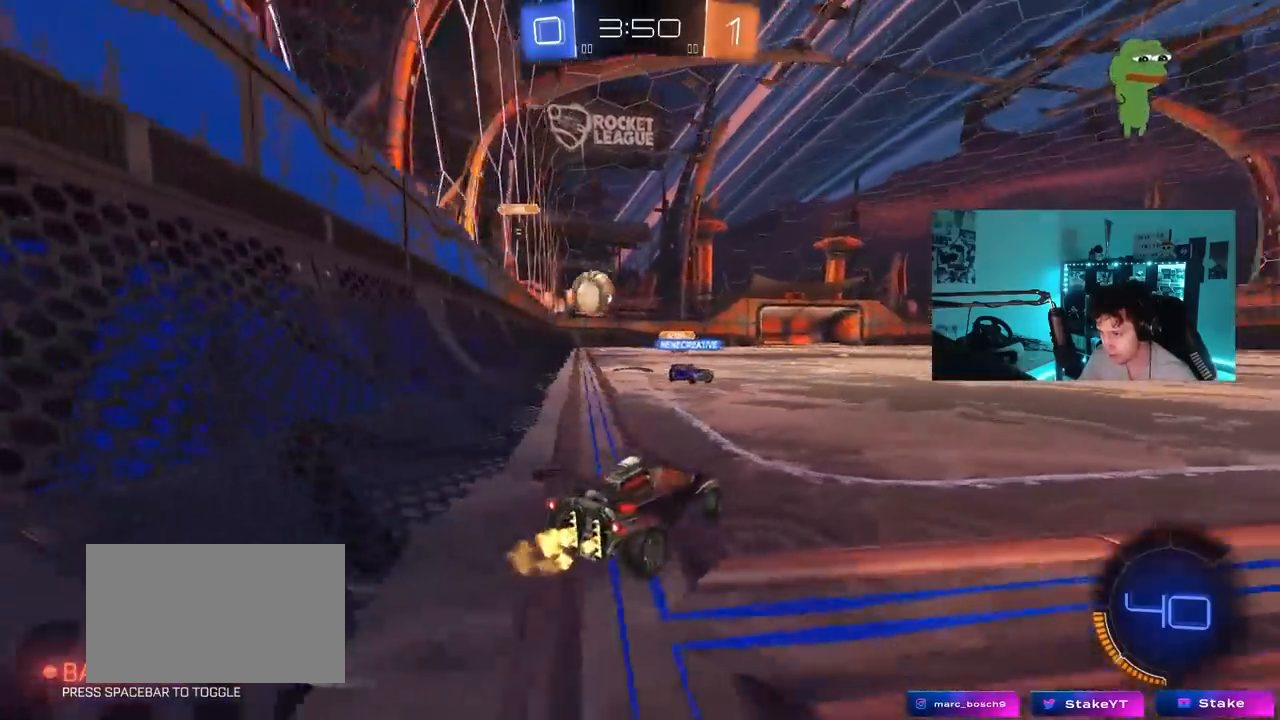
{"keys": [], "mouse": ["left"], "mouse_move": "still", "events": [[183, "a", "up"], [183, "mouse_left", "down"], [383, "a", "down"], [467, "a", "up"], [467, "w", "up"]]}
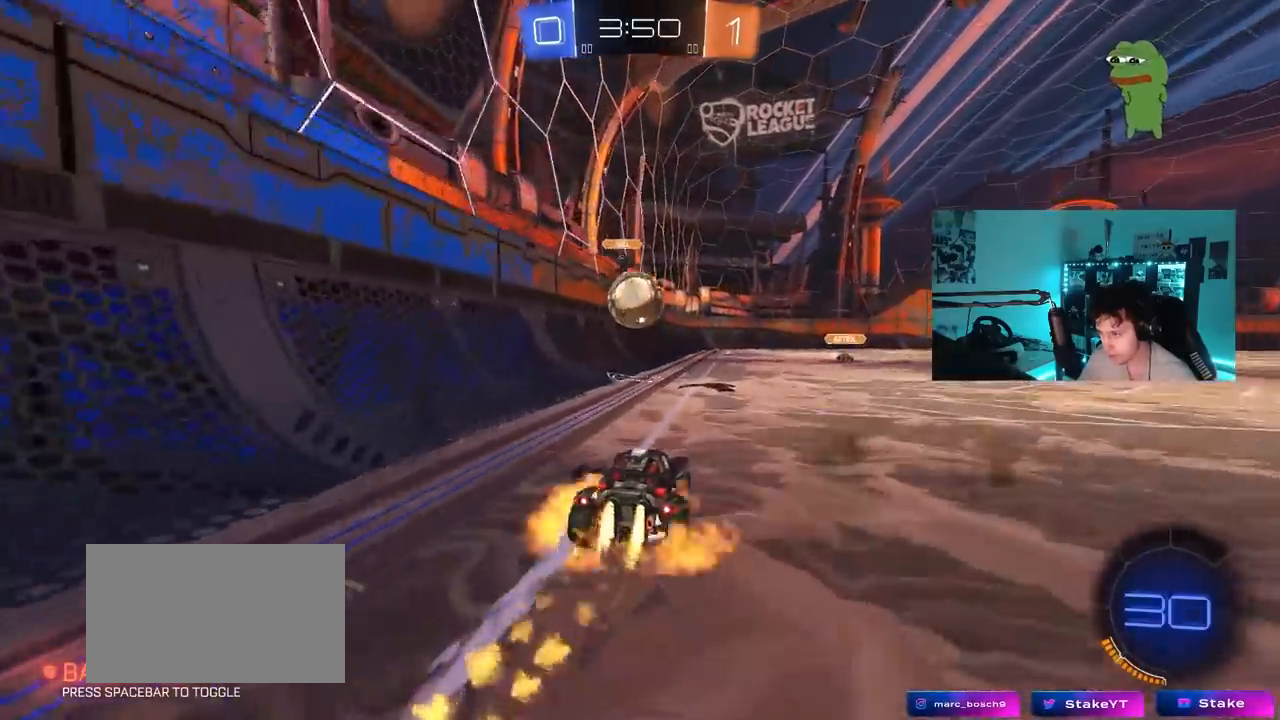
{"keys": ["d", "w"], "mouse": ["left"], "mouse_move": "still", "events": [[17, "mouse_right", "down"], [67, "s", "down"], [117, "d", "down"], [167, "a", "down"], [167, "d", "up"], [167, "shift", "down"], [200, "a", "up"], [200, "mouse_right", "up"], [200, "s", "up"], [200, "shift", "up"], [250, "d", "down"], [400, "d", "up"], [483, "d", "down"], [483, "w", "down"]]}
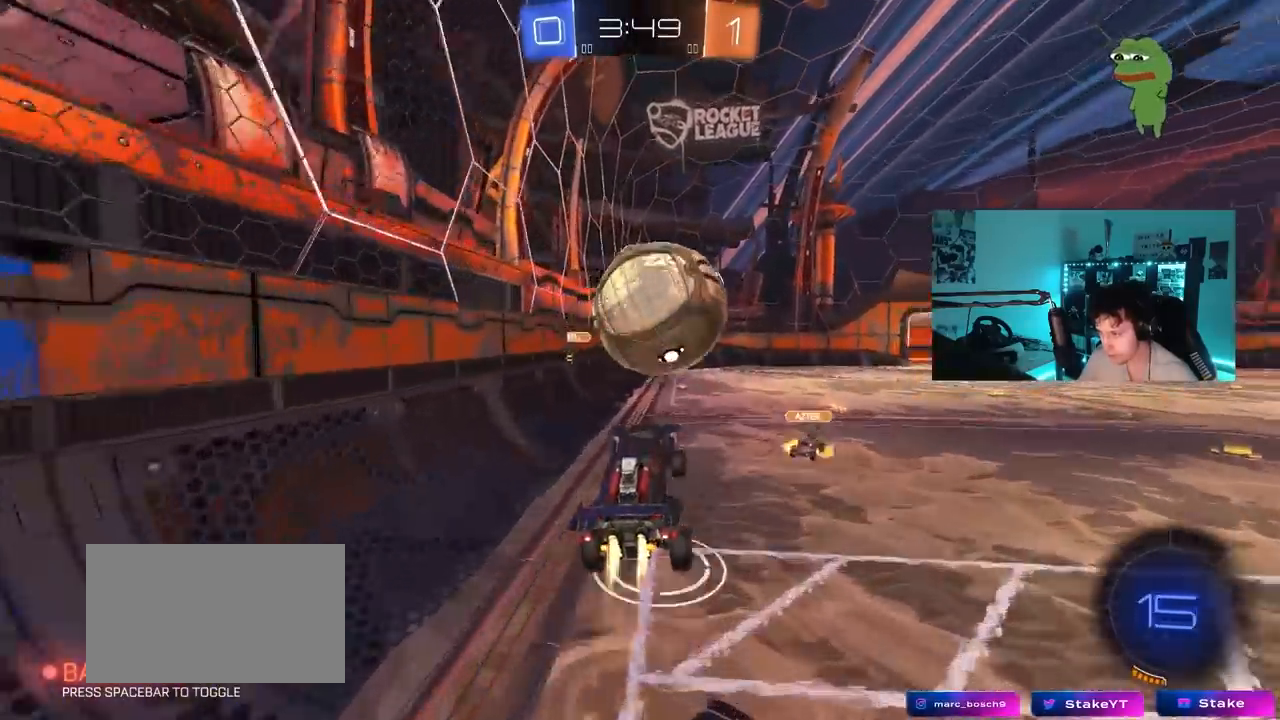
{"keys": ["d", "s", "shift", "space"], "mouse": [], "mouse_move": "still", "events": [[33, "mouse_right", "down"], [33, "shift", "down"], [133, "s", "down"], [133, "w", "up"], [183, "mouse_right", "up"], [217, "mouse_left", "up"], [450, "space", "down"]]}
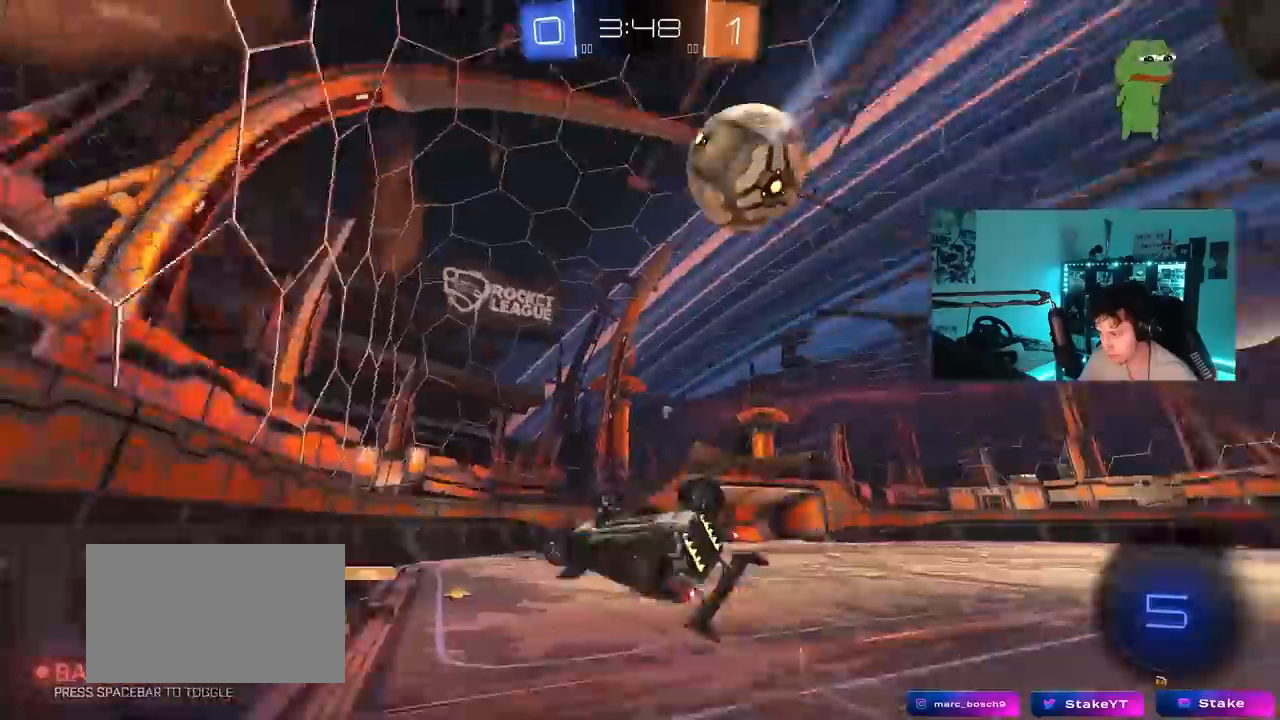
{"keys": ["d", "shift"], "mouse": [], "mouse_move": "still", "events": [[100, "space", "up"], [183, "s", "up"]]}
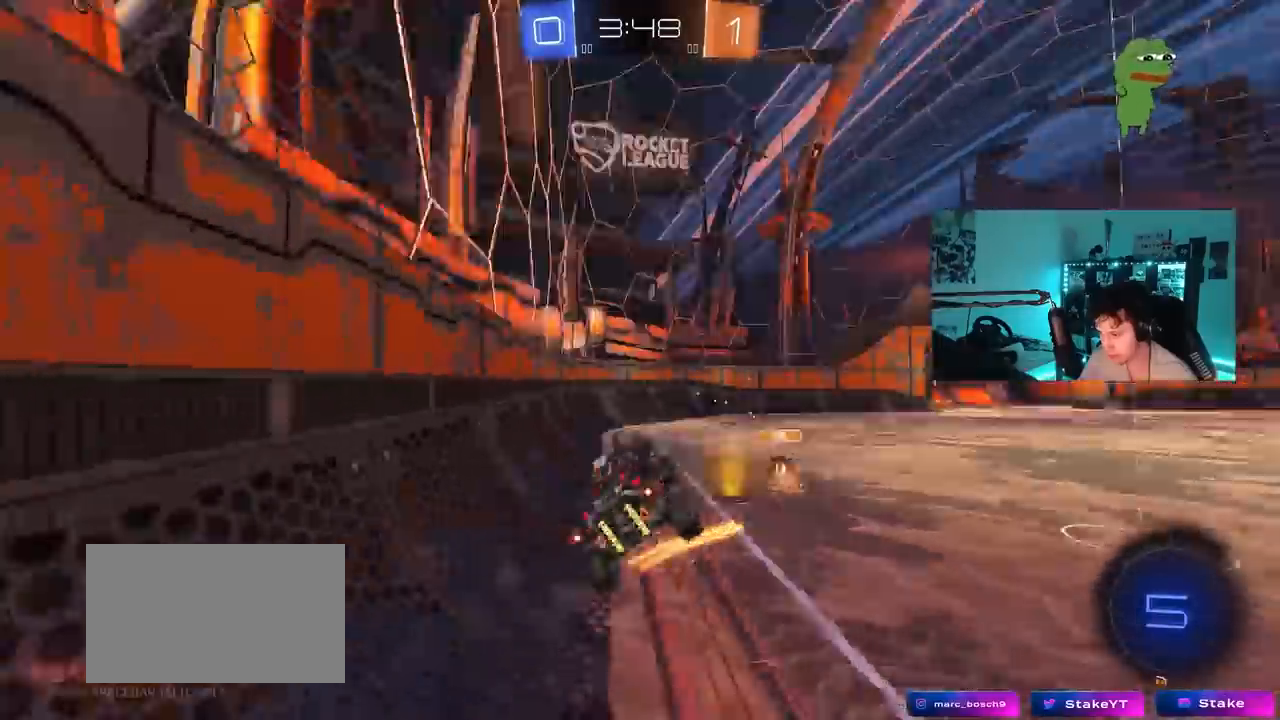
{"keys": ["d", "w"], "mouse": [], "mouse_move": "still", "events": [[17, "space", "down"], [117, "d", "up"], [117, "shift", "up"], [117, "space", "up"], [200, "w", "down"], [250, "d", "down"]]}
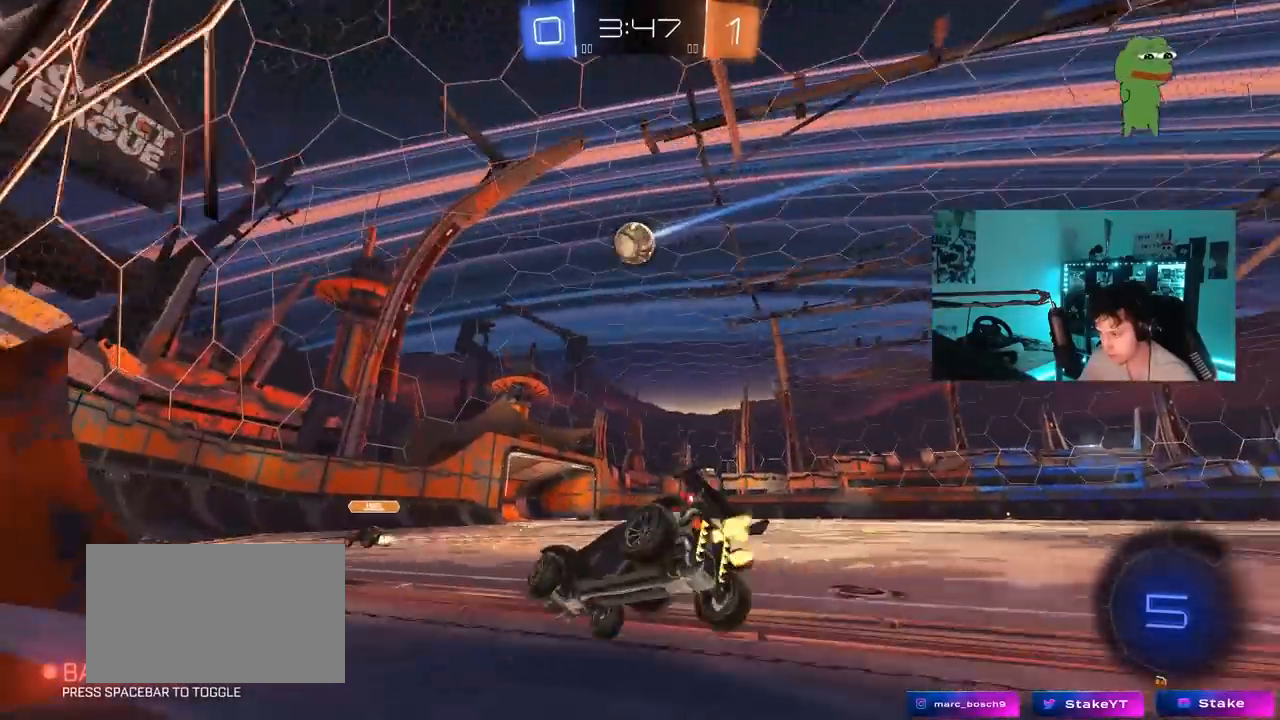
{"keys": ["a", "w"], "mouse": [], "mouse_move": "still", "events": [[83, "d", "up"], [217, "d", "down"], [500, "a", "down"], [500, "d", "up"]]}
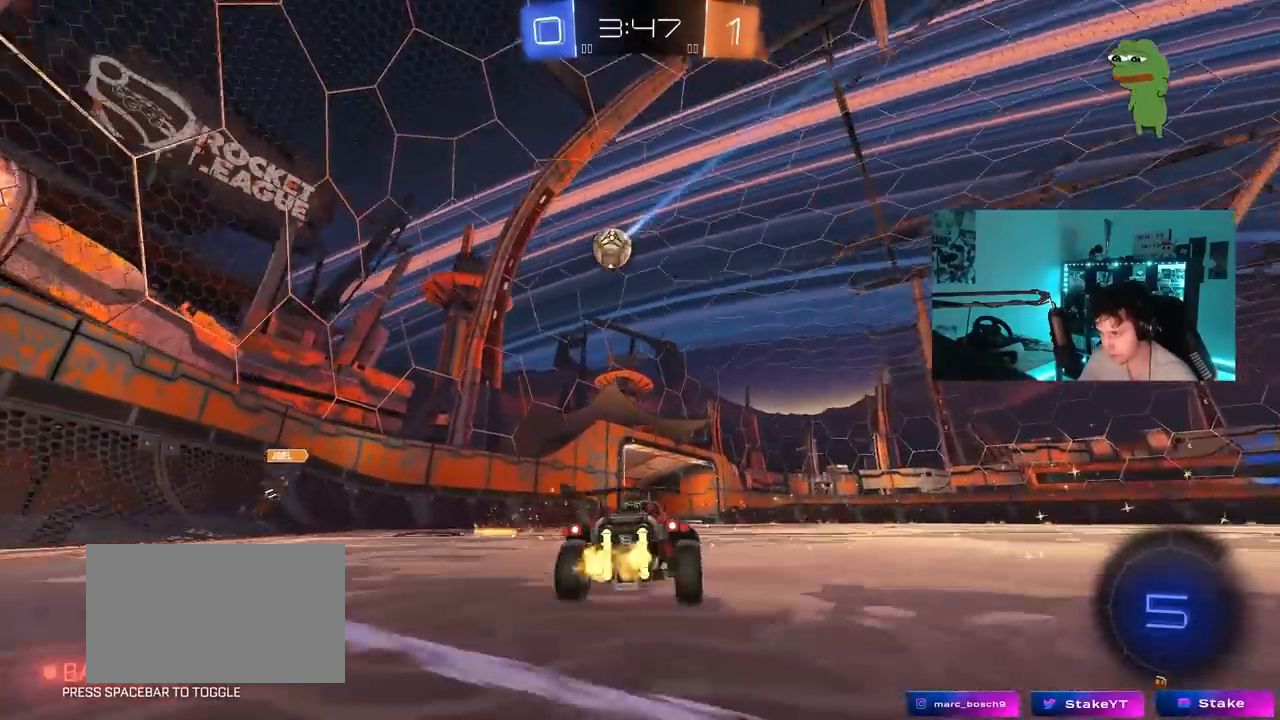
{"keys": [], "mouse": [], "mouse_move": "still", "events": [[150, "a", "up"], [183, "d", "down"], [183, "w", "up"], [417, "d", "up"]]}
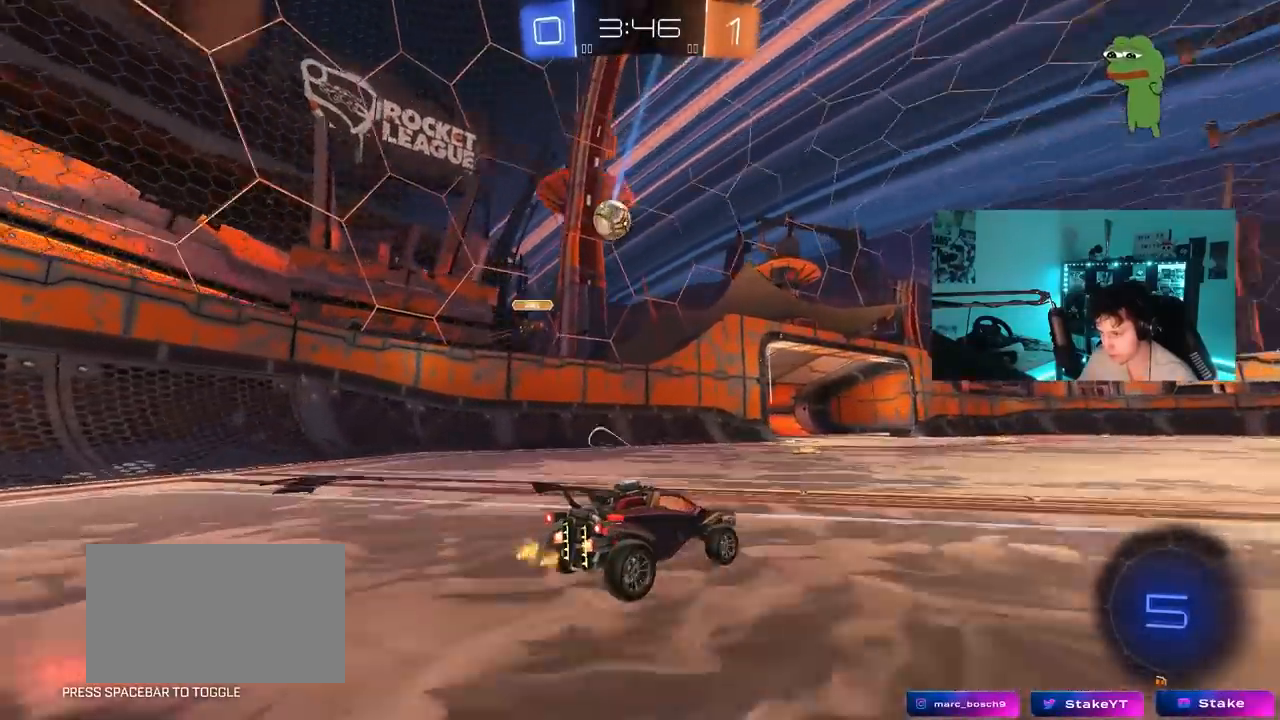
{"keys": [], "mouse": ["right"], "mouse_move": "still", "events": [[117, "a", "down"], [200, "a", "up"], [250, "w", "down"], [400, "d", "down"], [400, "w", "up"], [433, "d", "up"], [483, "mouse_right", "down"]]}
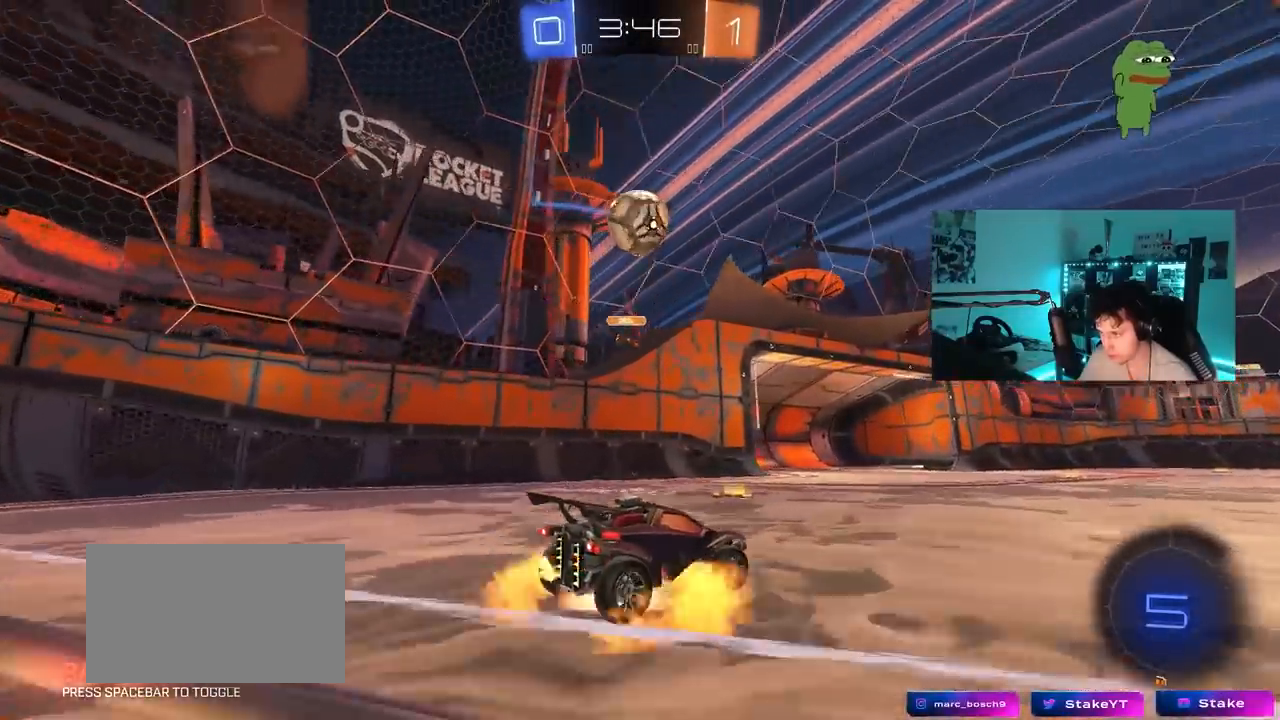
{"keys": ["a", "s", "shift"], "mouse": ["right"], "mouse_move": "up-left", "events": [[33, "a", "down"], [33, "s", "down"], [83, "a", "up"], [83, "d", "down"], [217, "a", "down"], [217, "shift", "down"], [267, "a", "up"], [267, "s", "up"], [317, "d", "up"], [317, "mouse_right", "up"], [317, "shift", "up"], [367, "a", "down"], [417, "shift", "down"], [417, "w", "down"], [450, "mouse_right", "down"], [500, "s", "down"], [500, "w", "up"]]}
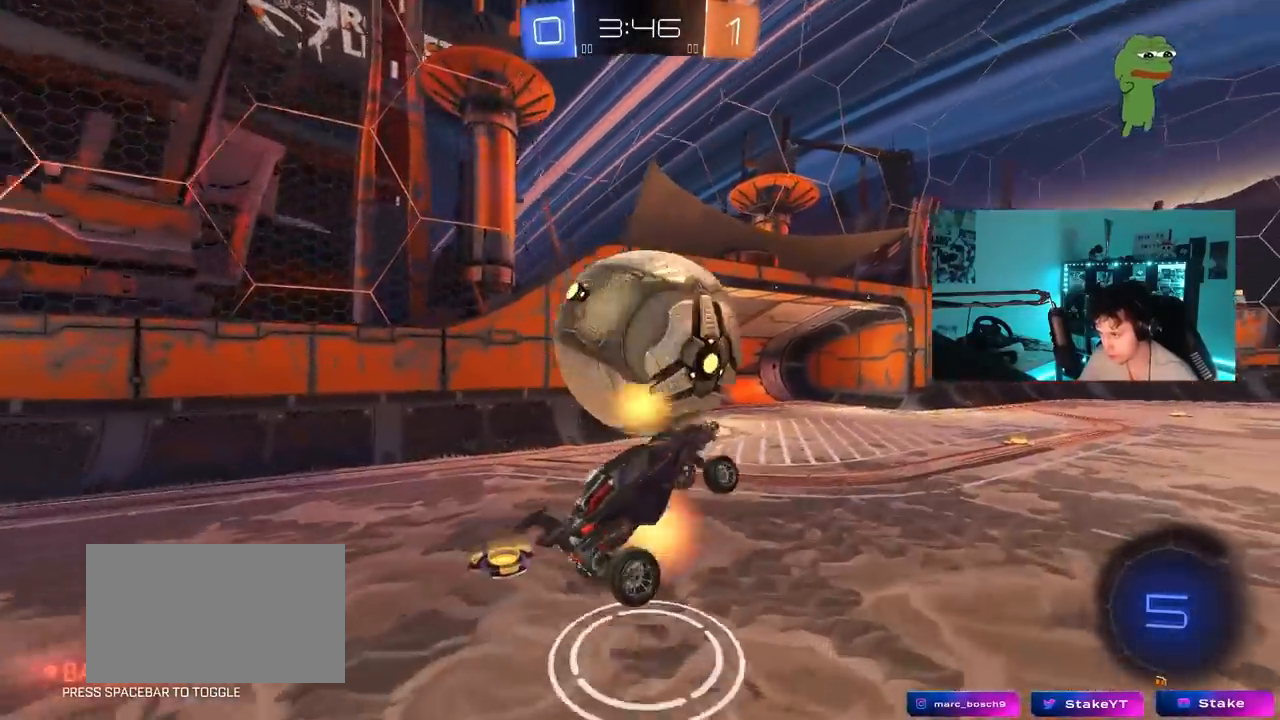
{"keys": ["a", "s", "shift"], "mouse": [], "mouse_move": "still", "events": [[233, "mouse_right", "up"]]}
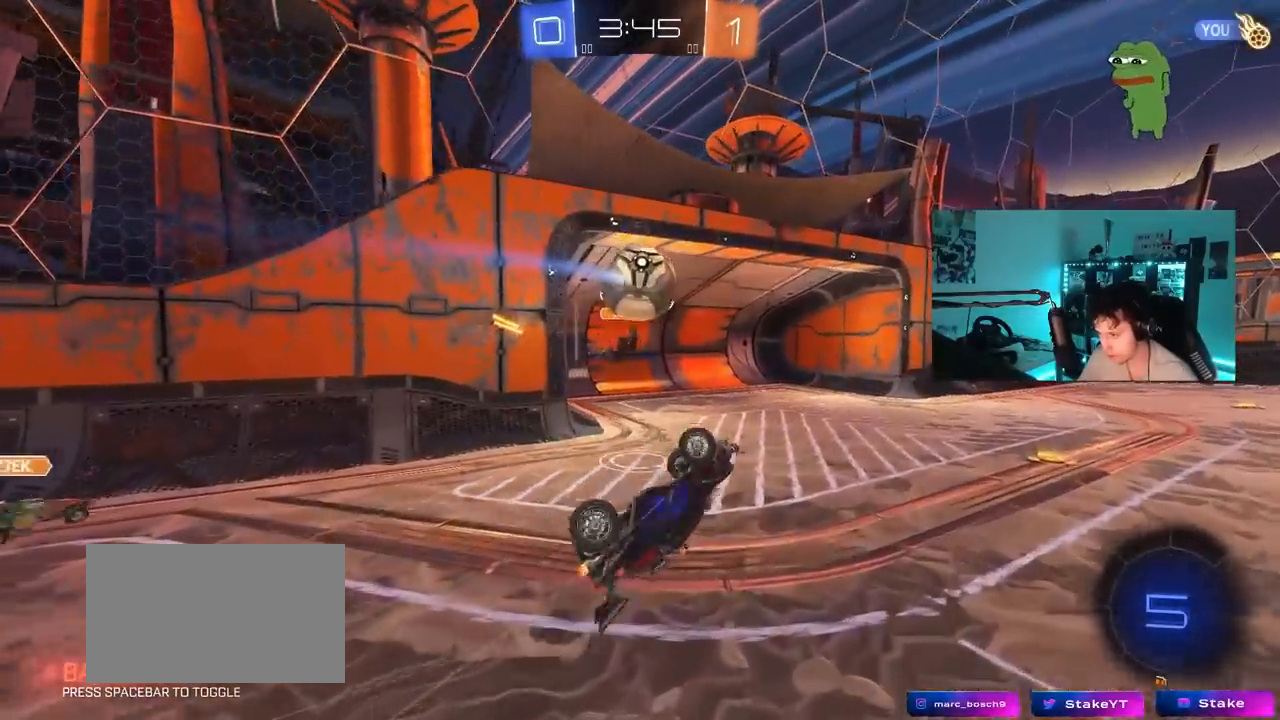
{"keys": [], "mouse": [], "mouse_move": "still", "events": [[300, "s", "up"], [400, "shift", "up"], [483, "a", "up"]]}